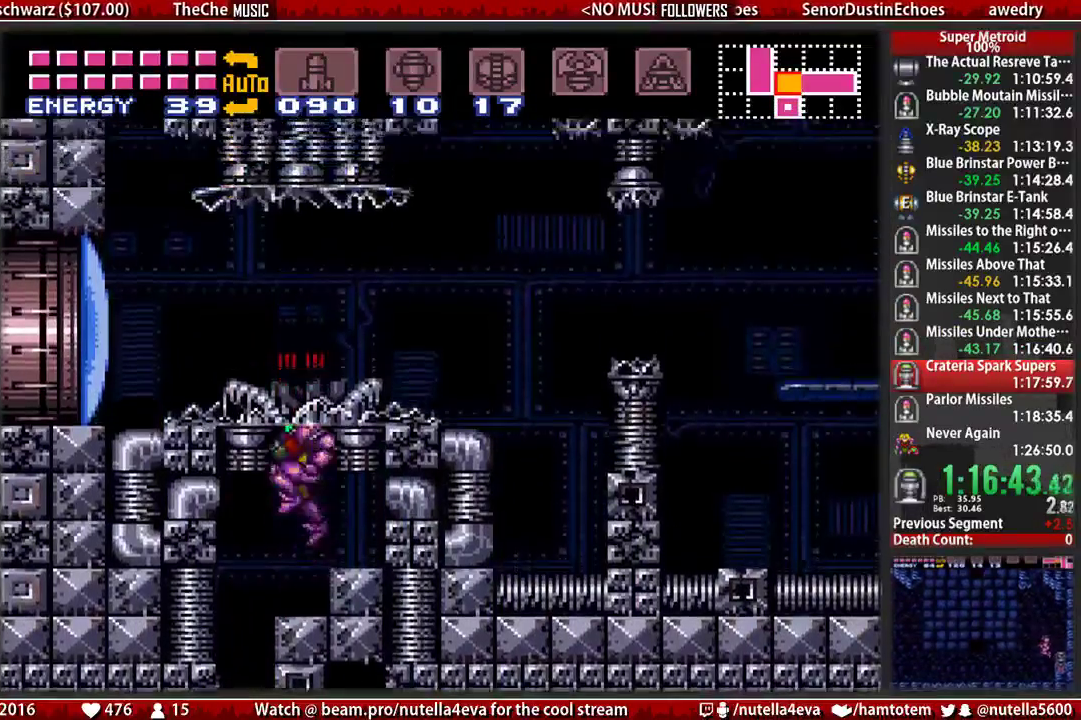
Gameplay with a controller (Nintendo layout); each line is a JSON object with the inputs held at the frame after it. "events" lists button and stick changes between this image and that frame as [ms after this image, input, new state], when the widget could be followed in between. Not read: L3 R3.
{"buttons": ["B", "DPAD_LEFT"], "events": [[100, "DPAD_LEFT", "down"], [267, "A", "up"], [267, "DPAD_LEFT", "up"], [267, "X", "down"], [333, "DPAD_LEFT", "down"], [333, "X", "up"], [417, "B", "down"]]}
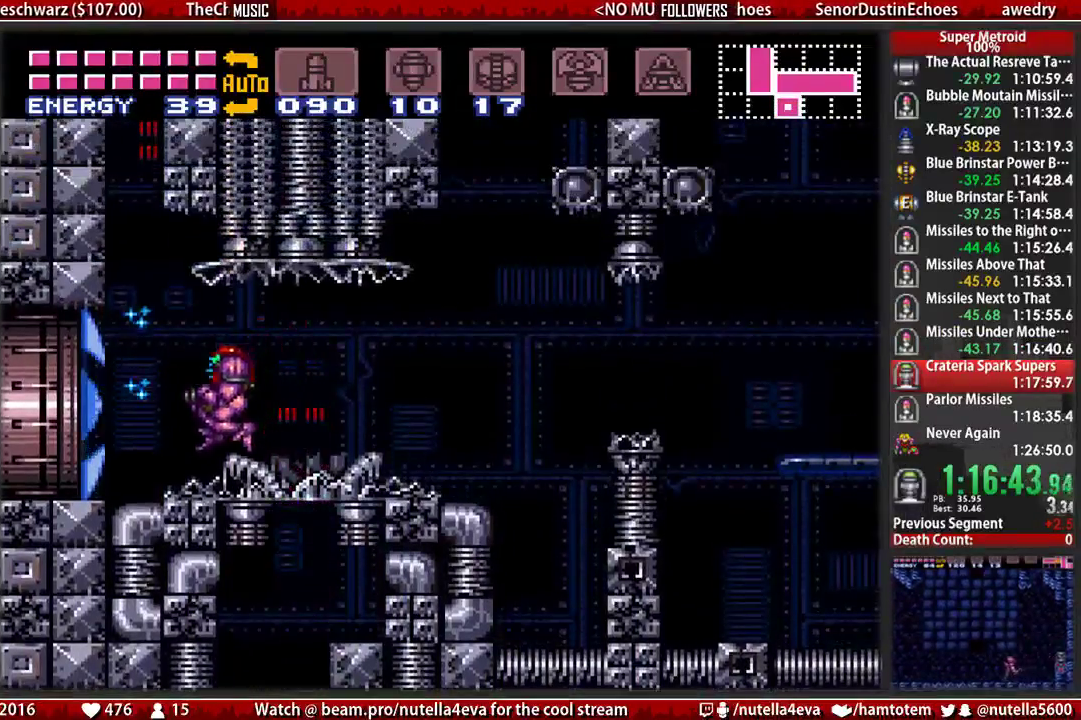
{"buttons": ["A", "DPAD_RIGHT"], "events": [[300, "A", "down"], [300, "B", "up"], [383, "DPAD_LEFT", "up"], [383, "DPAD_RIGHT", "down"]]}
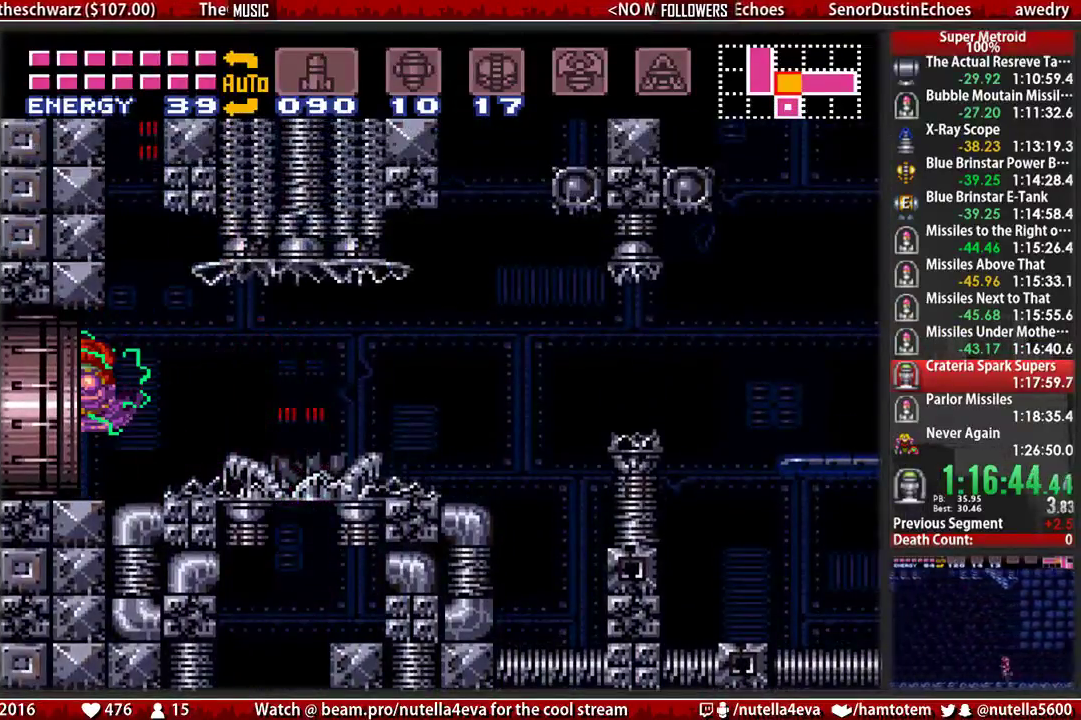
{"buttons": ["A", "DPAD_RIGHT"], "events": []}
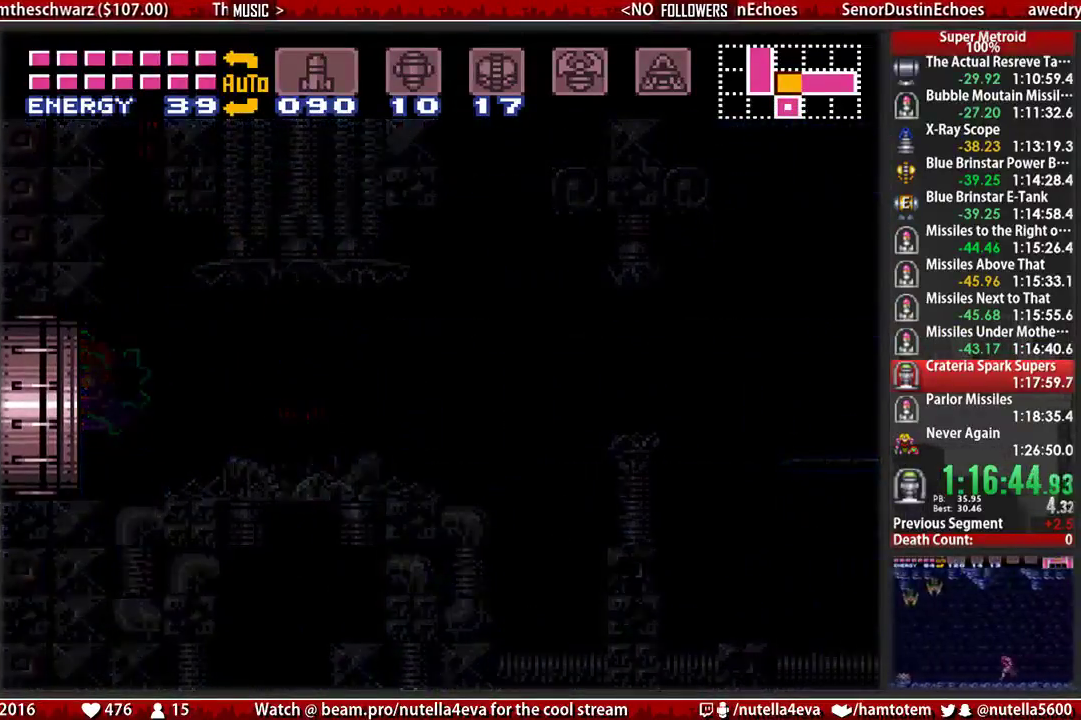
{"buttons": ["A", "DPAD_RIGHT"], "events": []}
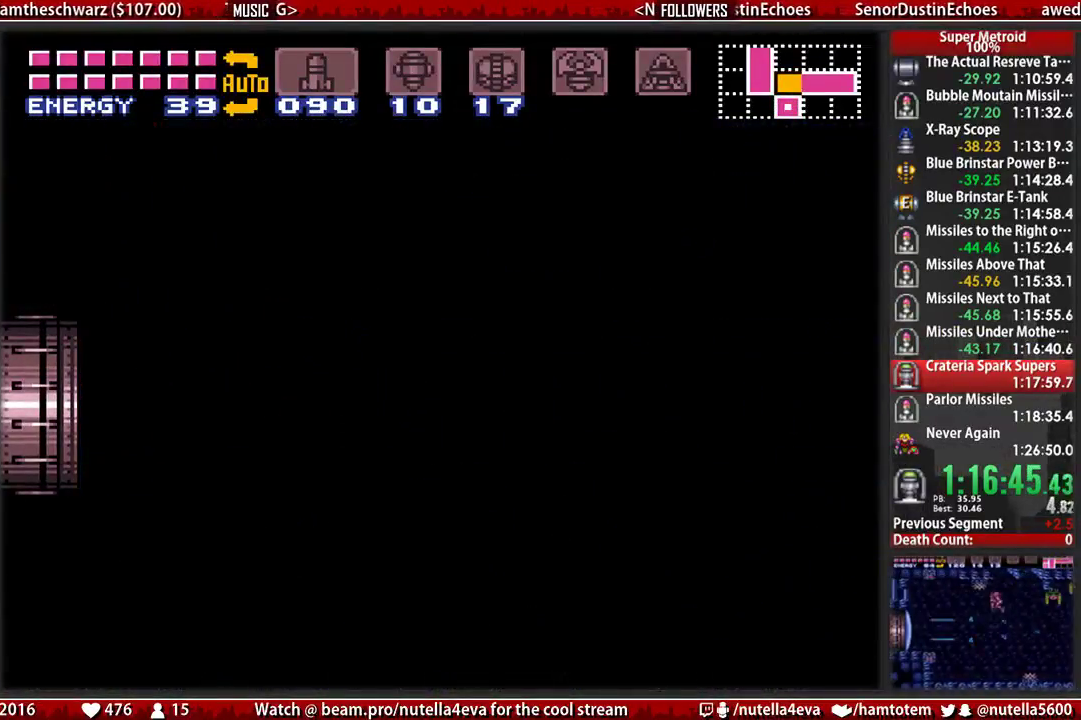
{"buttons": ["A", "DPAD_RIGHT"], "events": []}
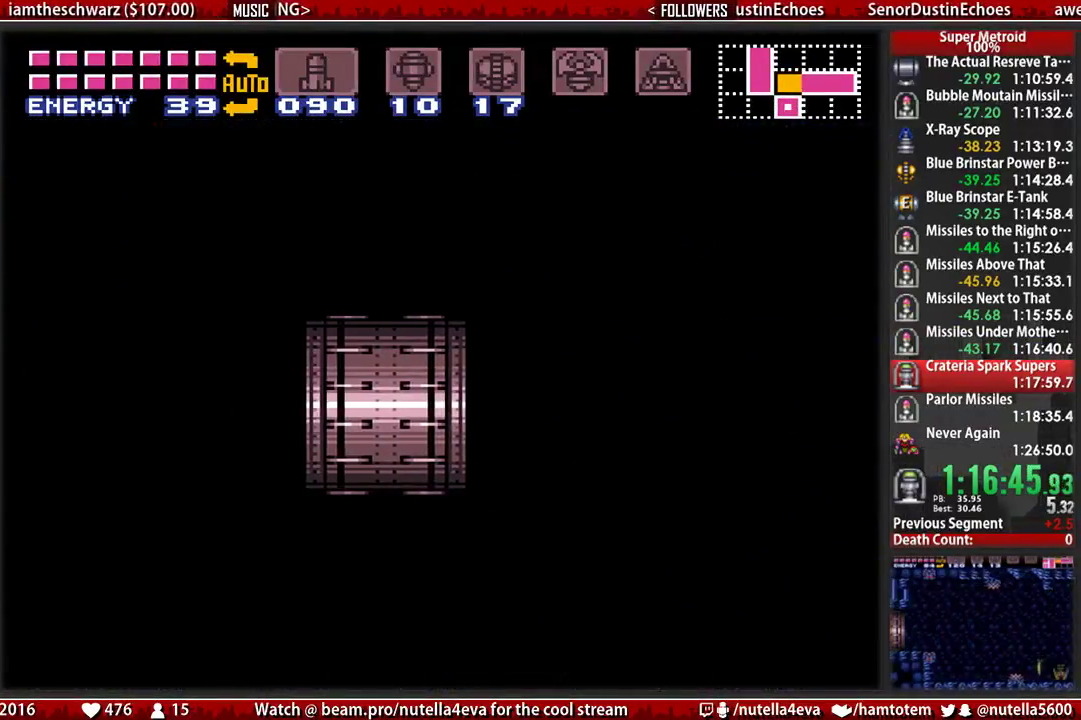
{"buttons": ["A", "DPAD_RIGHT"], "events": []}
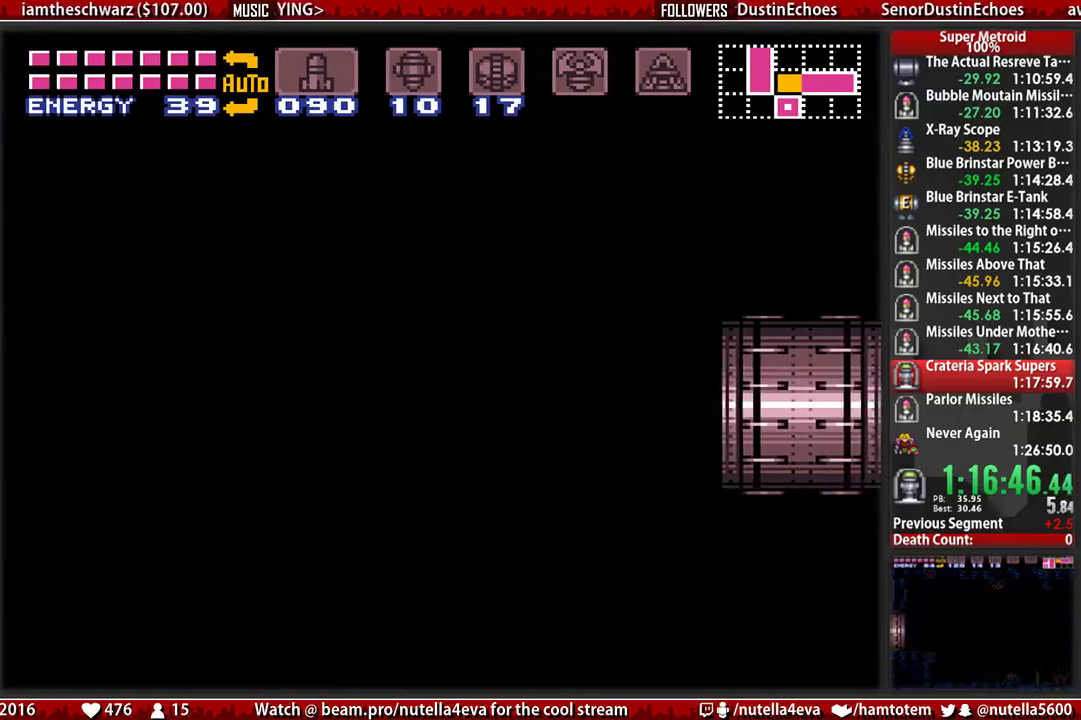
{"buttons": ["A", "DPAD_RIGHT"], "events": []}
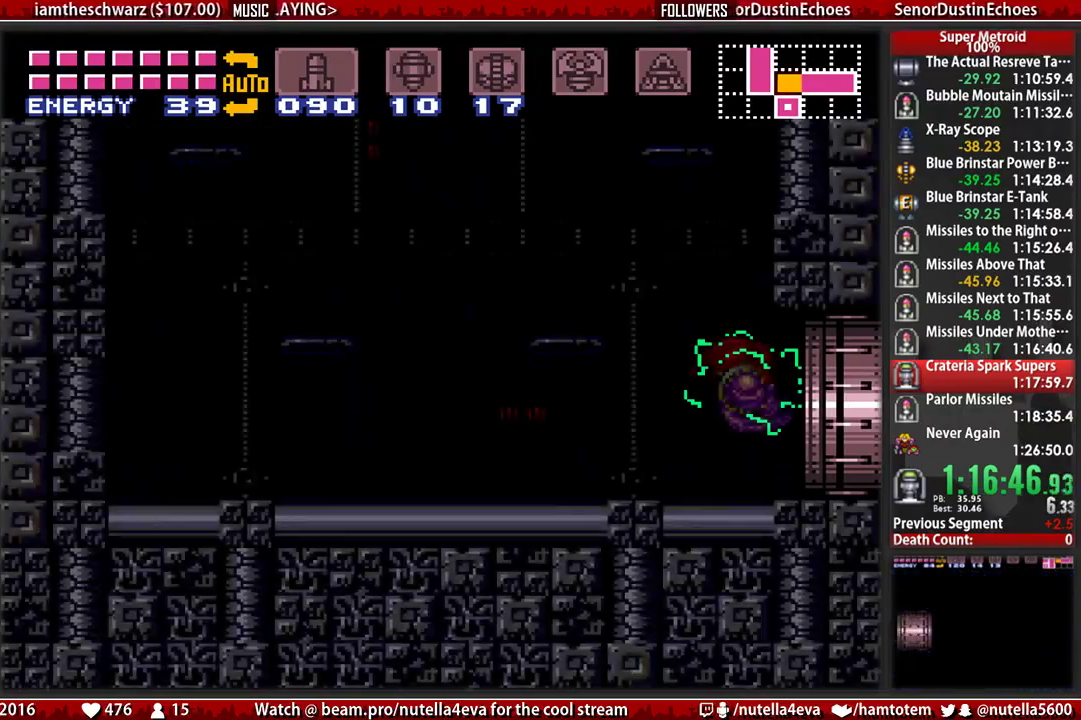
{"buttons": ["A", "DPAD_RIGHT"], "events": []}
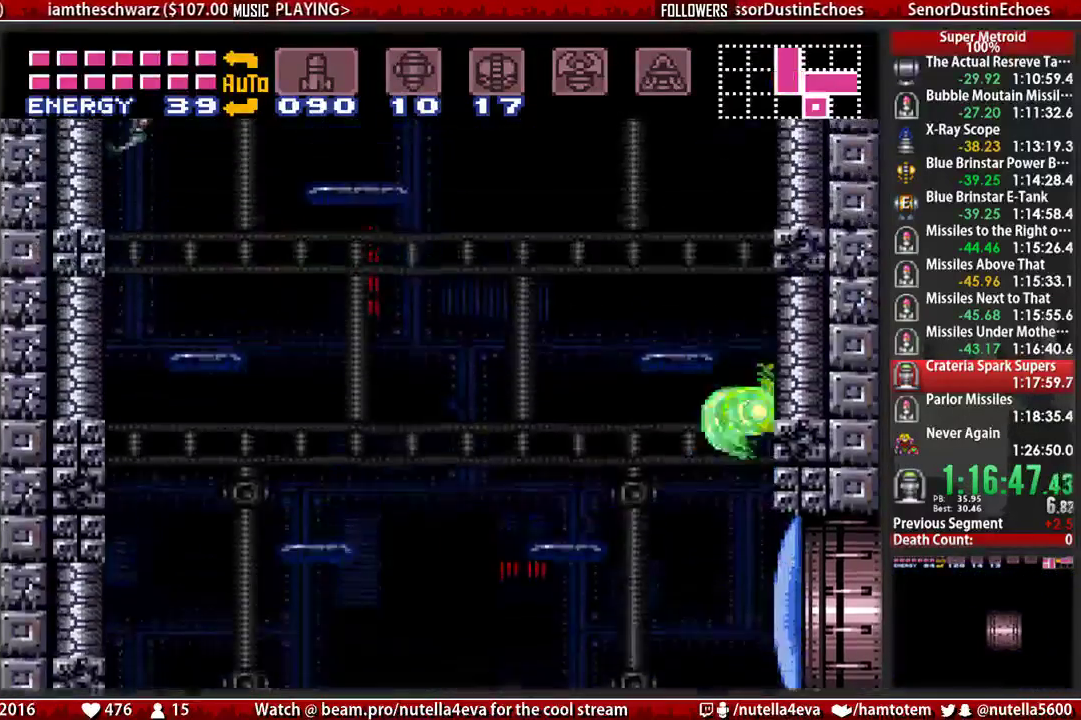
{"buttons": ["A", "DPAD_LEFT"], "events": [[83, "DPAD_LEFT", "down"], [83, "DPAD_RIGHT", "up"], [167, "DPAD_LEFT", "up"], [250, "DPAD_RIGHT", "down"], [400, "A", "up"], [400, "DPAD_LEFT", "down"], [400, "DPAD_RIGHT", "up"], [483, "A", "down"]]}
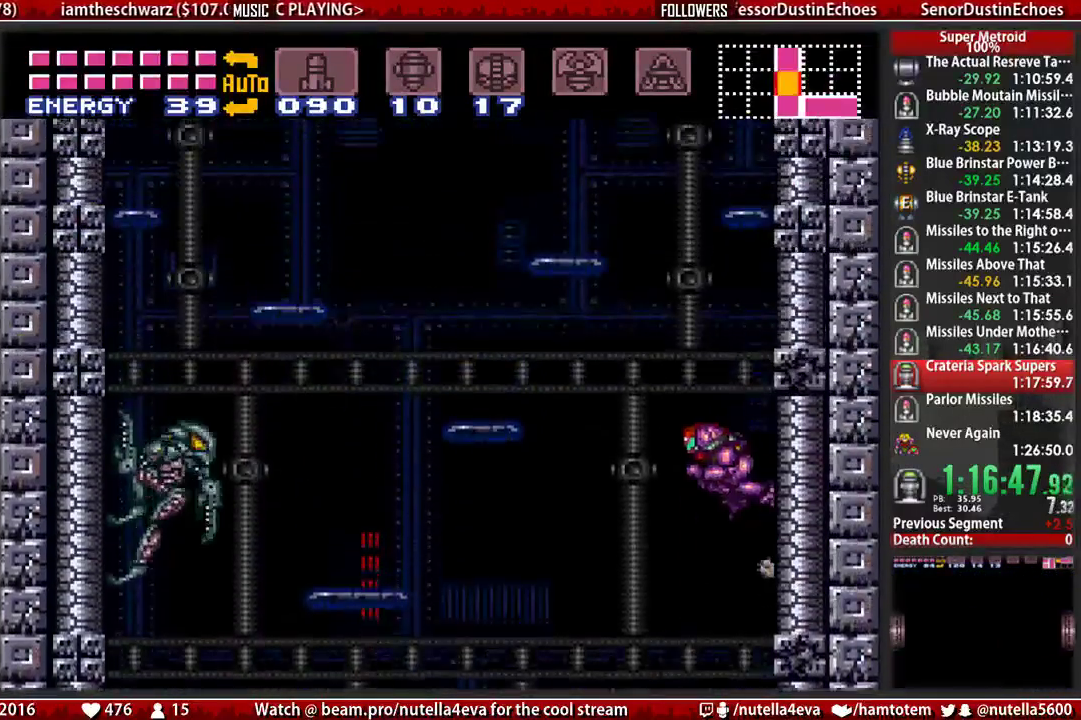
{"buttons": ["A", "DPAD_RIGHT"], "events": [[283, "DPAD_LEFT", "up"], [283, "DPAD_RIGHT", "down"]]}
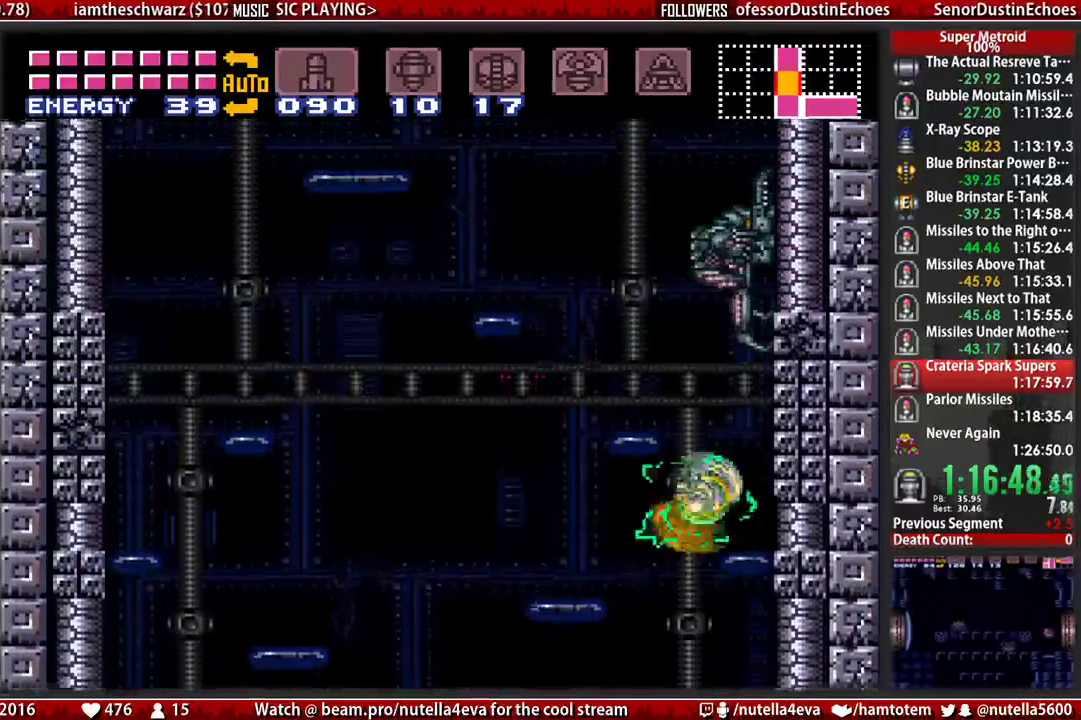
{"buttons": ["DPAD_RIGHT"], "events": [[183, "A", "up"], [183, "DPAD_LEFT", "down"], [183, "DPAD_RIGHT", "up"], [267, "A", "down"], [333, "DPAD_LEFT", "up"], [333, "DPAD_RIGHT", "down"], [417, "A", "up"]]}
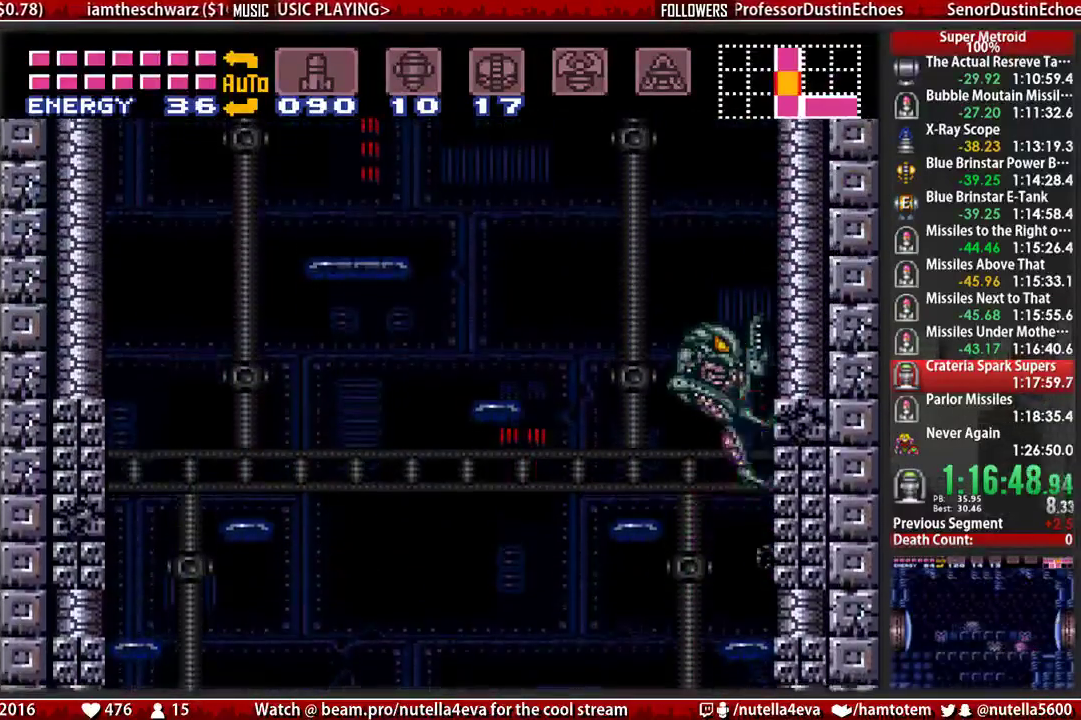
{"buttons": [], "events": [[150, "DPAD_DOWN", "down"], [150, "DPAD_RIGHT", "up"], [300, "DPAD_DOWN", "up"], [383, "DPAD_DOWN", "down"], [467, "DPAD_DOWN", "up"]]}
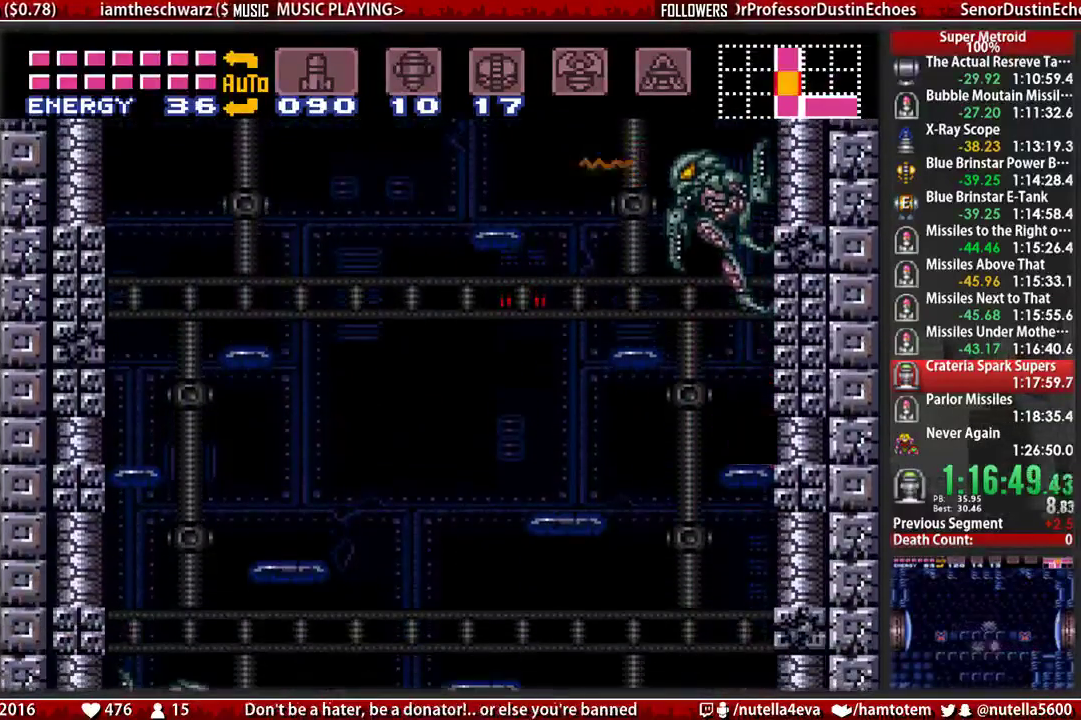
{"buttons": ["A"], "events": [[33, "X", "down"], [200, "X", "up"], [283, "DPAD_UP", "down"], [350, "DPAD_UP", "up"], [433, "A", "down"]]}
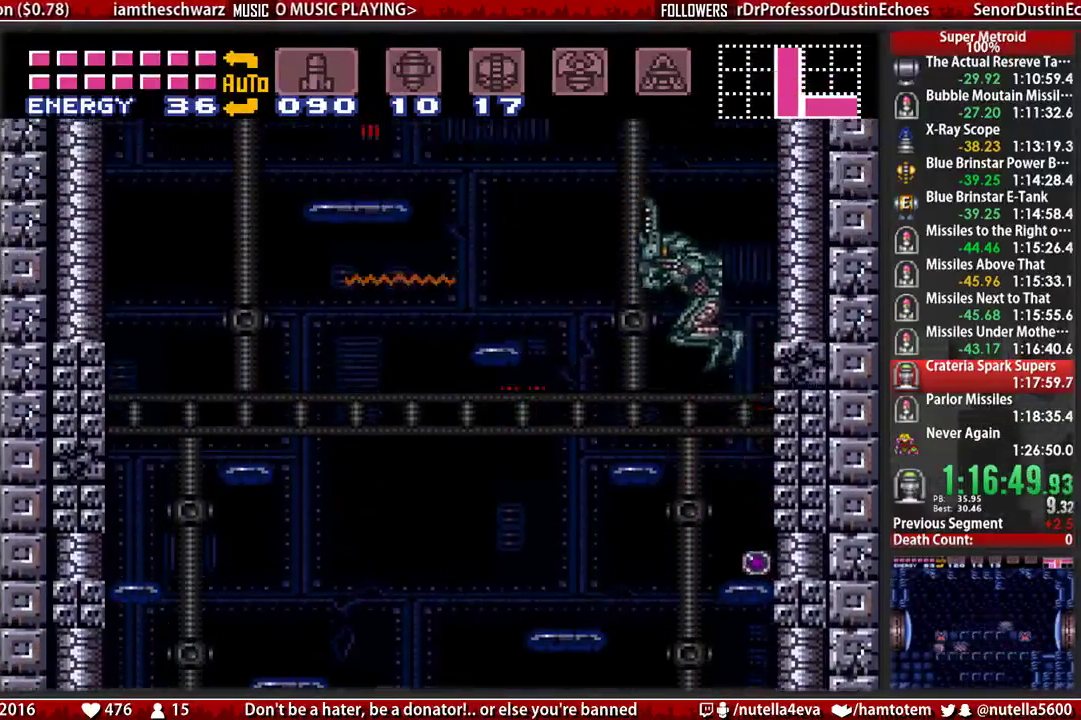
{"buttons": ["DPAD_RIGHT"], "events": [[17, "A", "up"], [83, "DPAD_DOWN", "down"], [83, "Y", "down"], [167, "DPAD_DOWN", "up"], [250, "DPAD_DOWN", "down"], [250, "Y", "up"], [317, "DPAD_RIGHT", "down"], [400, "DPAD_DOWN", "up"], [400, "Y", "down"], [483, "Y", "up"]]}
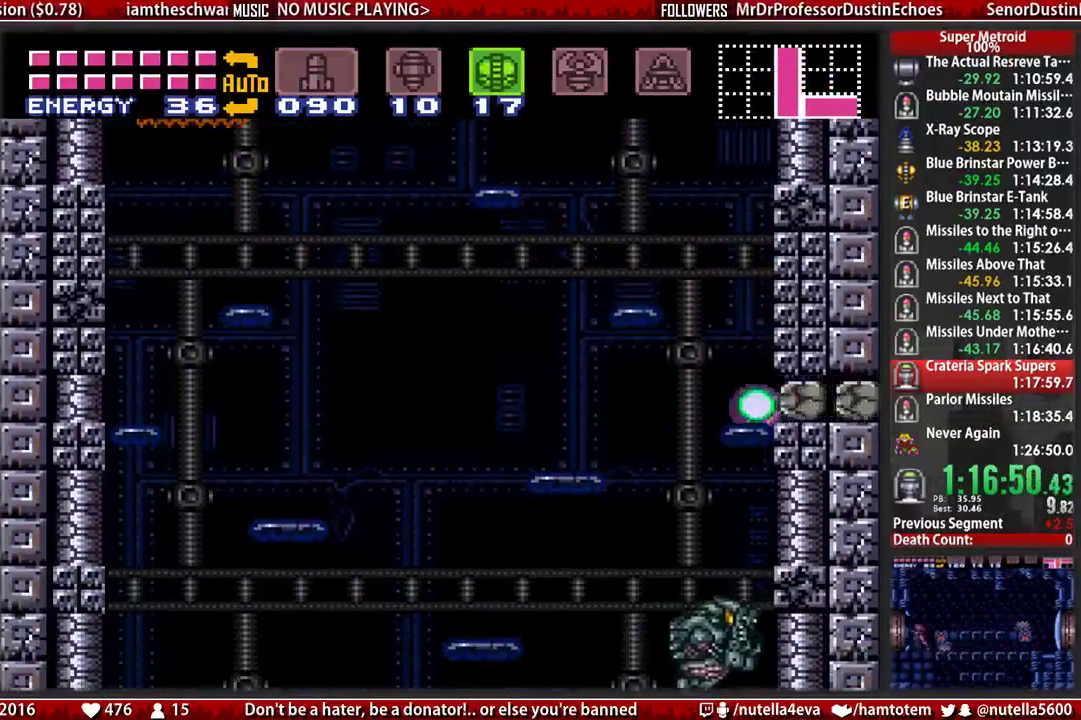
{"buttons": ["B", "DPAD_RIGHT"], "events": [[50, "B", "down"]]}
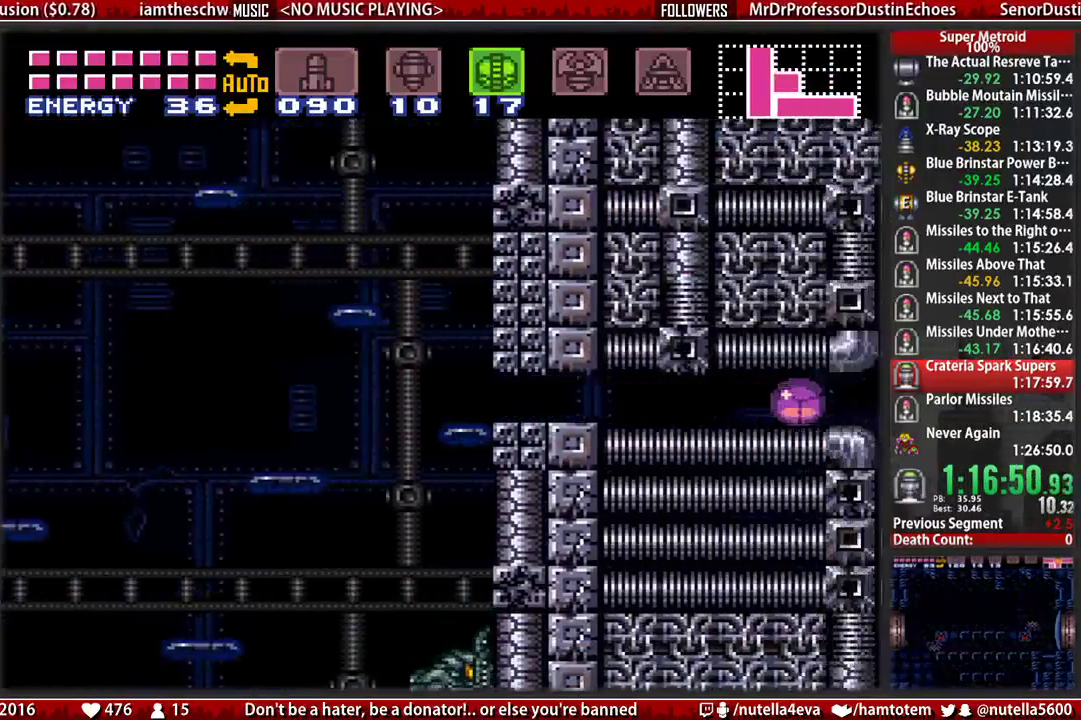
{"buttons": ["B", "X", "DPAD_RIGHT"], "events": [[500, "X", "down"]]}
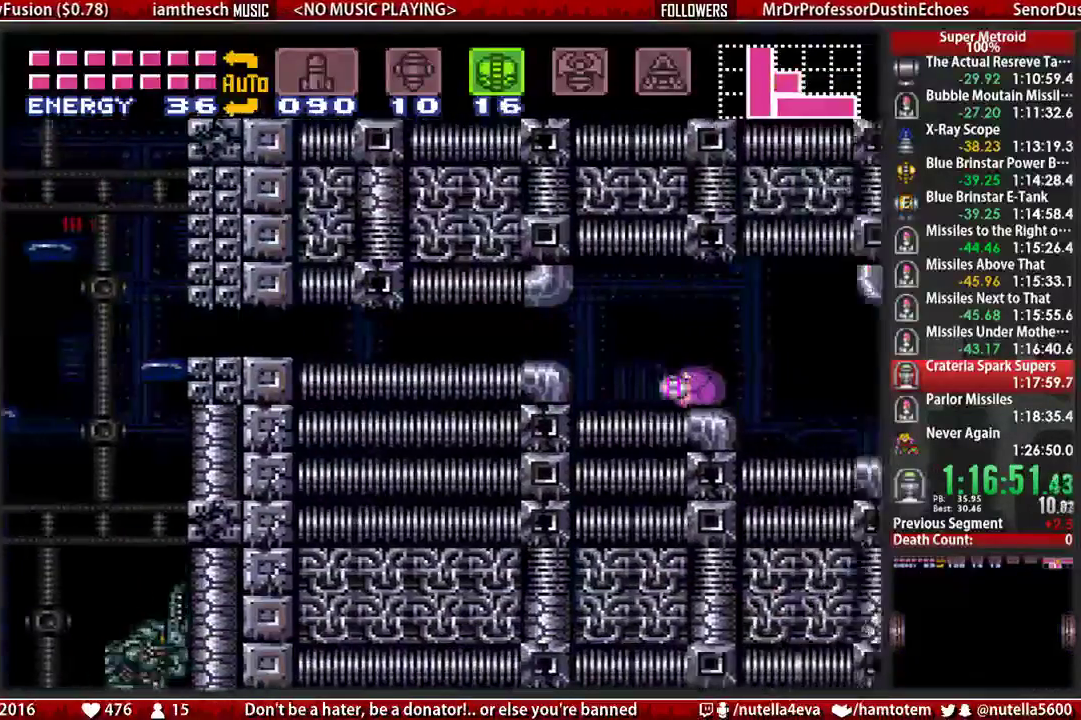
{"buttons": ["B", "DPAD_RIGHT"], "events": [[150, "X", "up"]]}
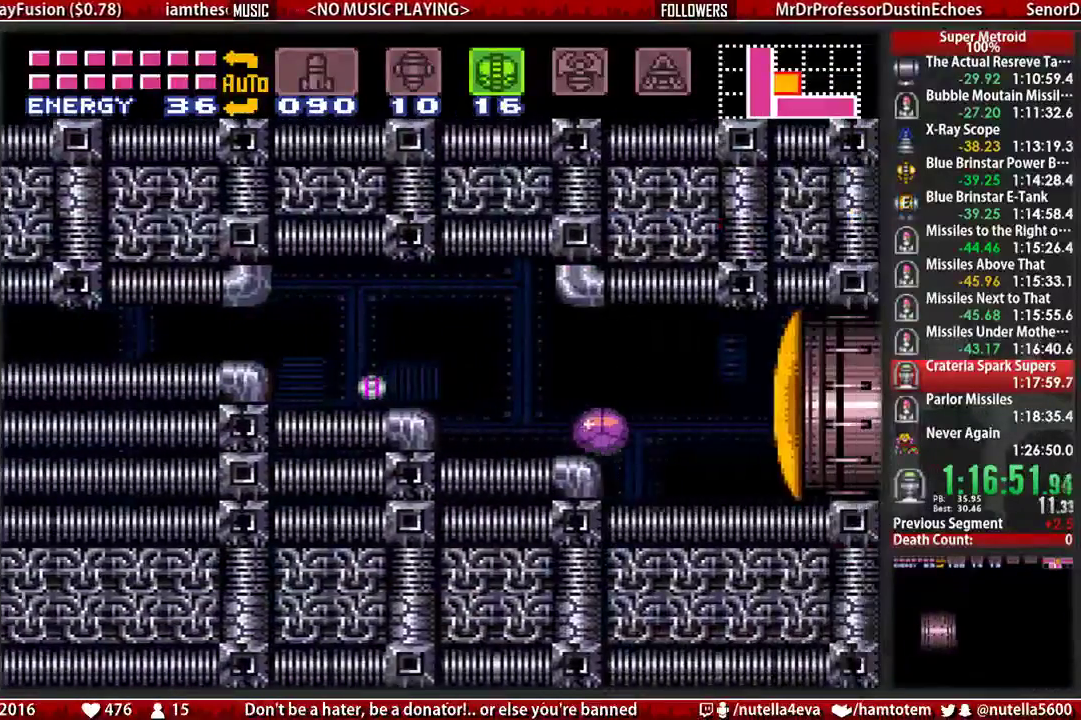
{"buttons": ["B"], "events": [[200, "DPAD_RIGHT", "up"], [200, "DPAD_UP", "down"], [200, "SELECT", "down"], [350, "DPAD_UP", "up"], [350, "SELECT", "up"]]}
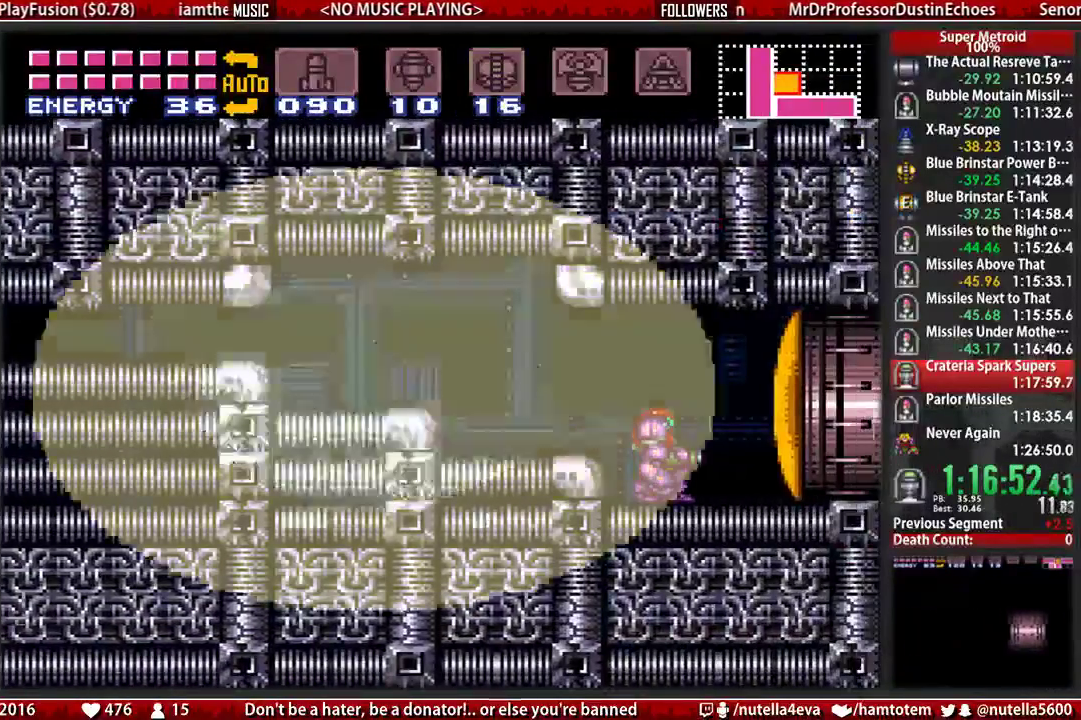
{"buttons": ["B"], "events": []}
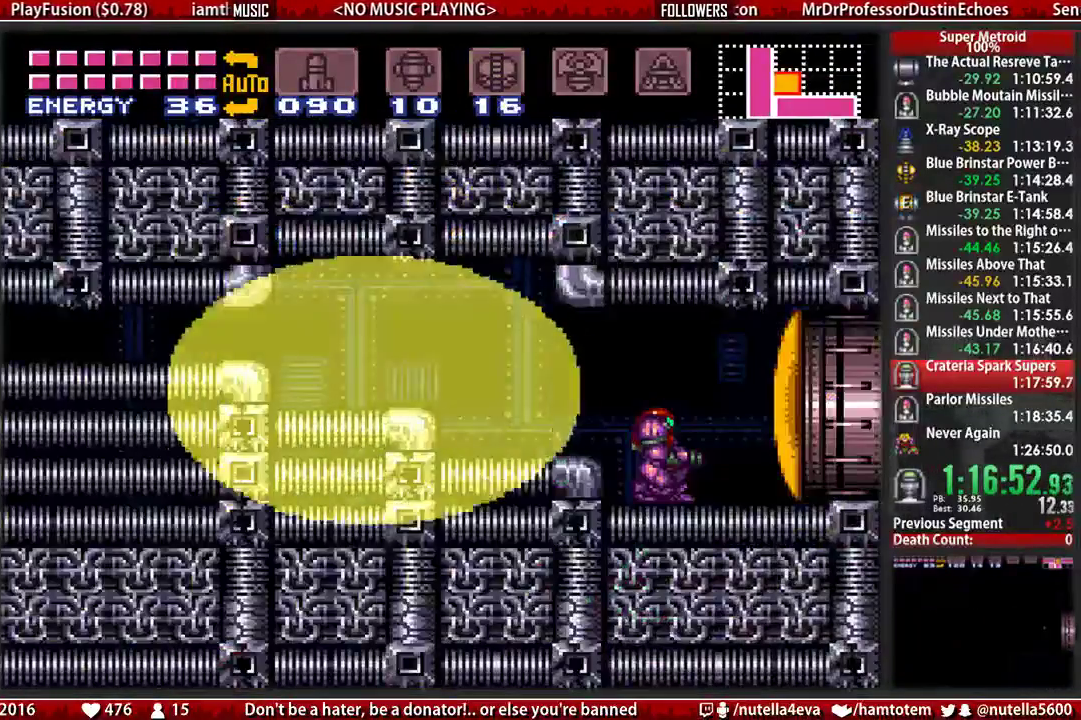
{"buttons": ["B", "L1", "DPAD_RIGHT"], "events": [[217, "DPAD_RIGHT", "down"], [283, "L1", "down"]]}
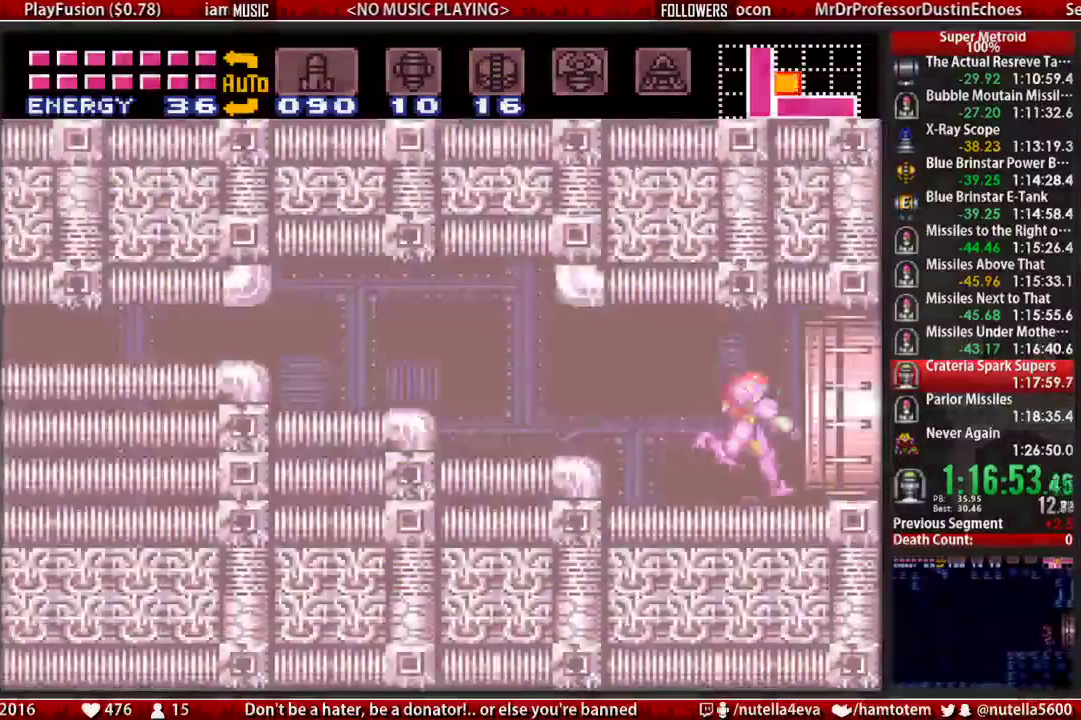
{"buttons": ["B", "L1", "DPAD_RIGHT"], "events": []}
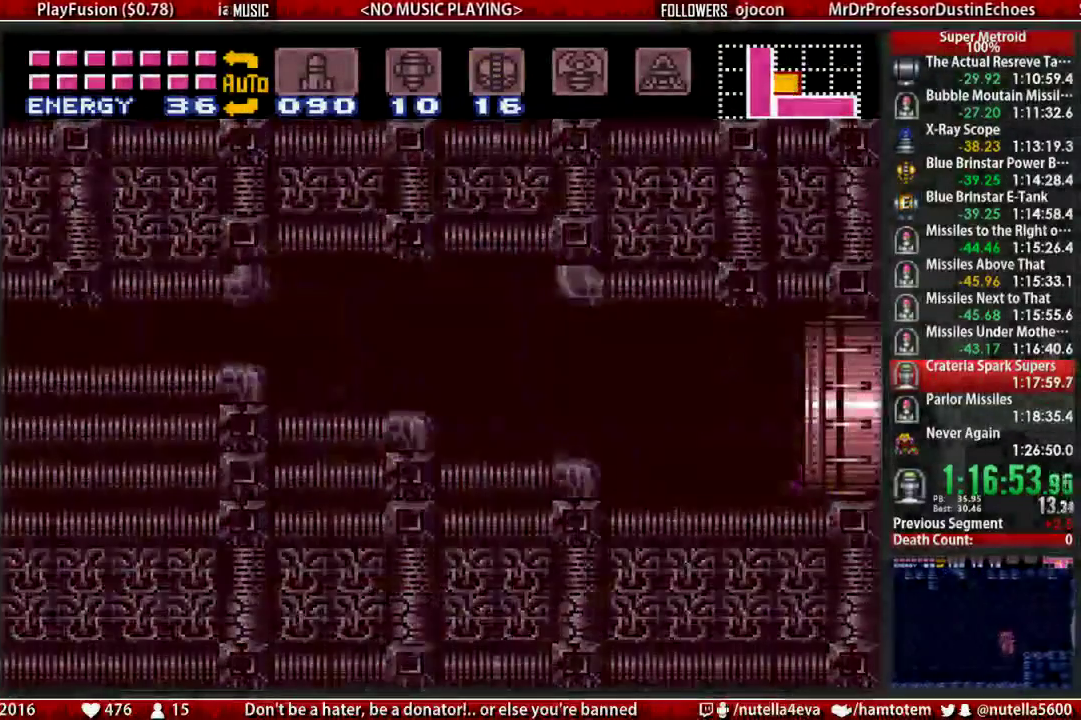
{"buttons": ["X", "L1"], "events": [[383, "DPAD_RIGHT", "up"], [383, "X", "down"], [467, "B", "up"]]}
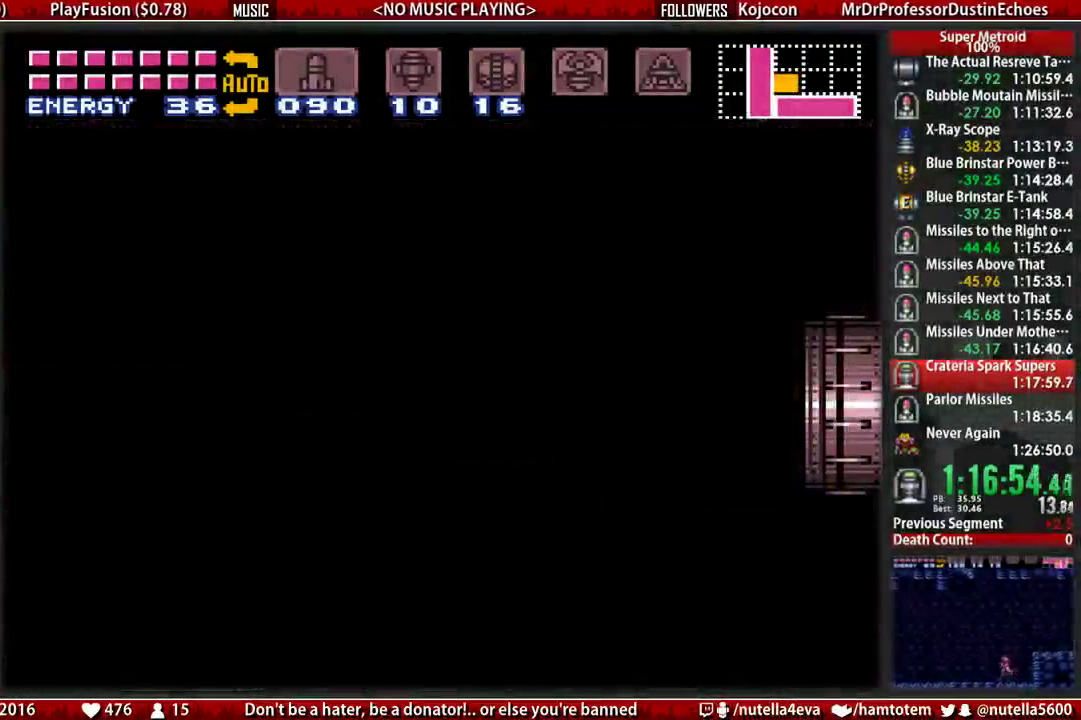
{"buttons": ["X", "L1"], "events": []}
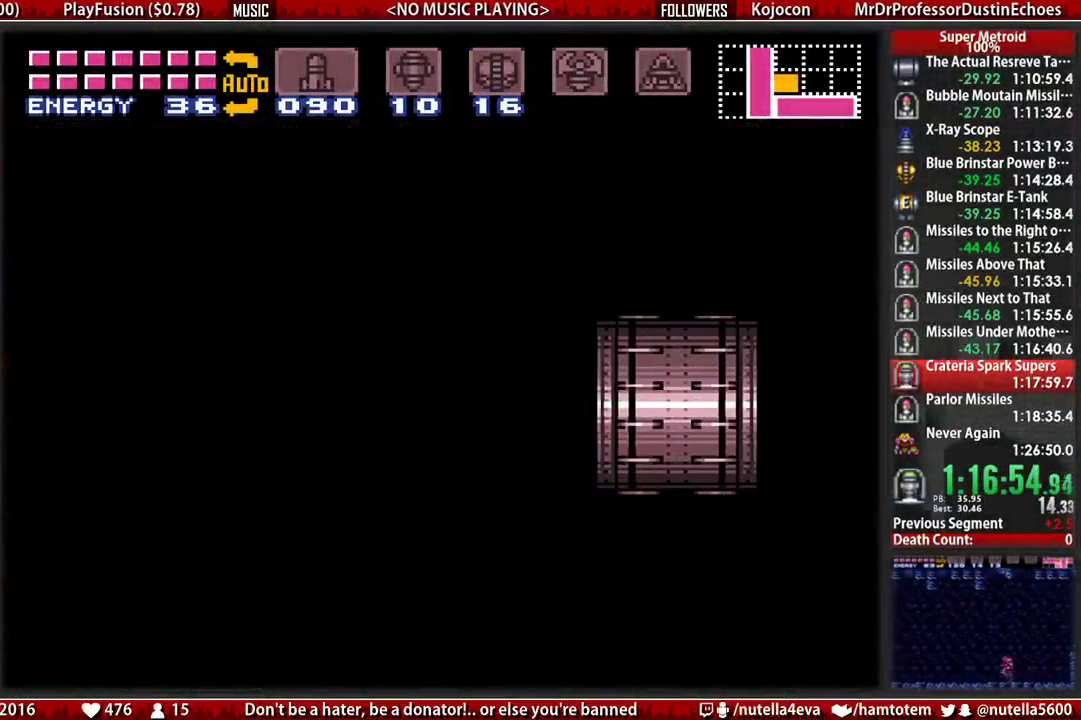
{"buttons": ["X", "L1"], "events": []}
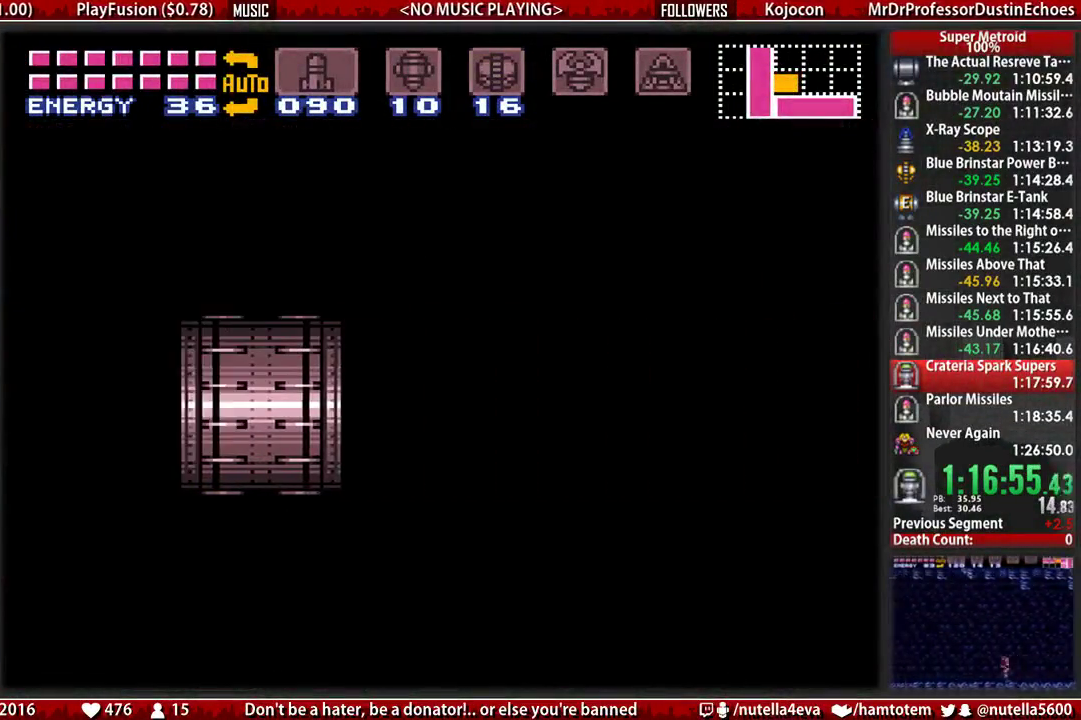
{"buttons": ["B", "X", "L1", "DPAD_RIGHT"], "events": [[133, "B", "down"], [300, "DPAD_RIGHT", "down"]]}
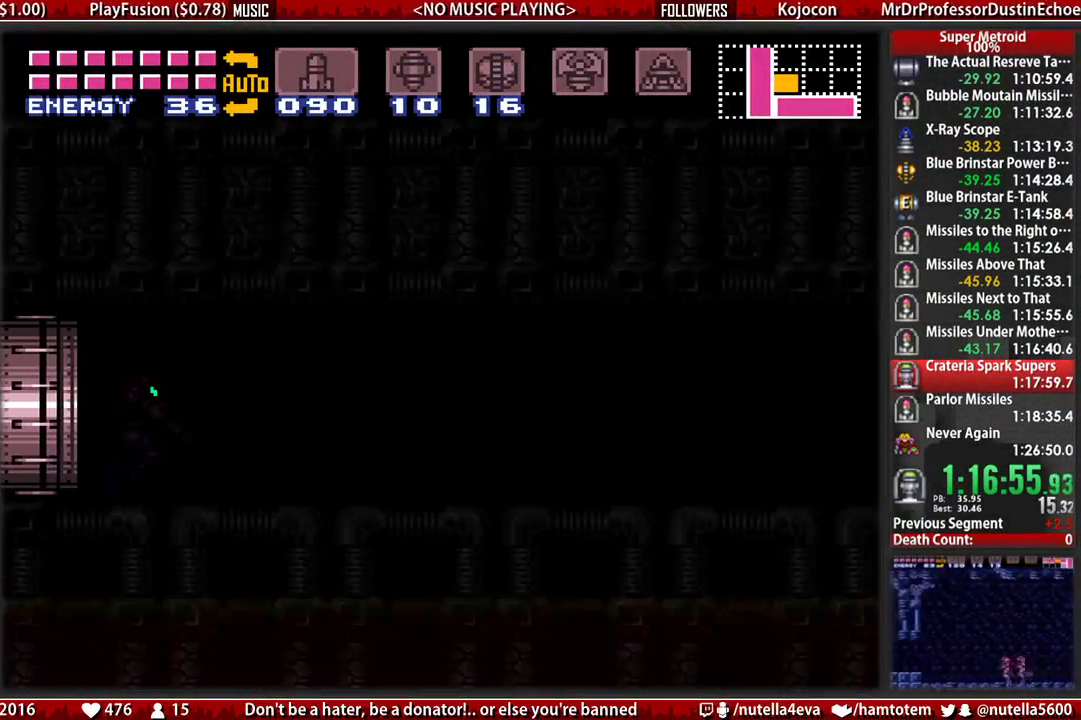
{"buttons": ["B", "X", "L1", "DPAD_RIGHT"], "events": []}
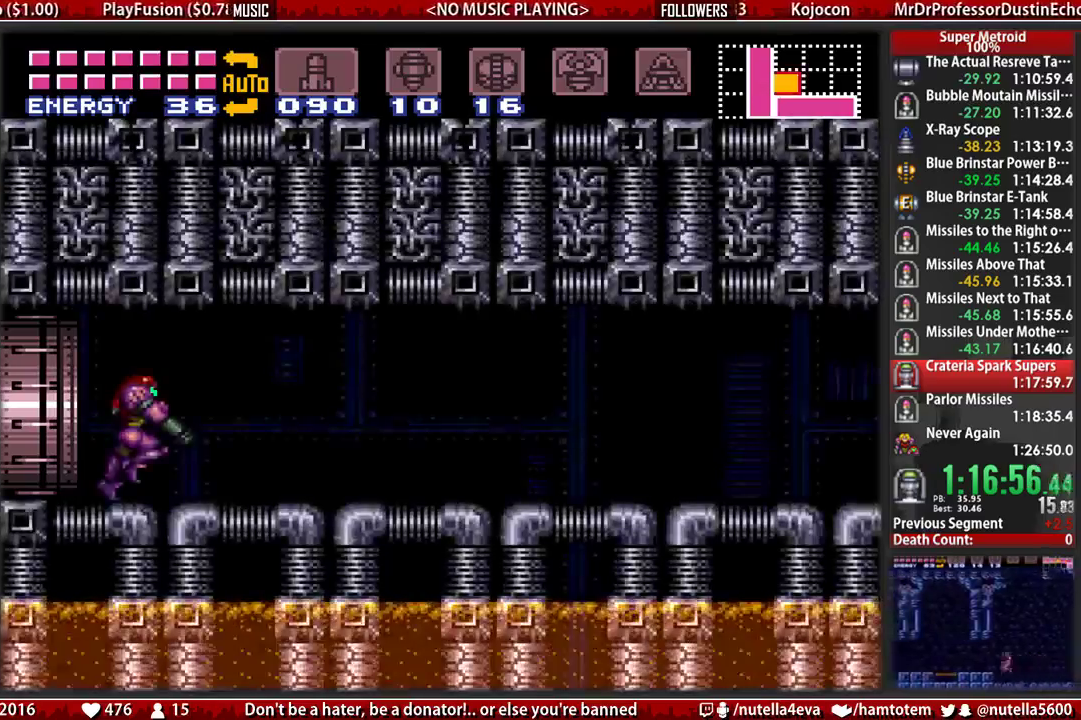
{"buttons": ["B", "X", "L1", "DPAD_RIGHT"], "events": []}
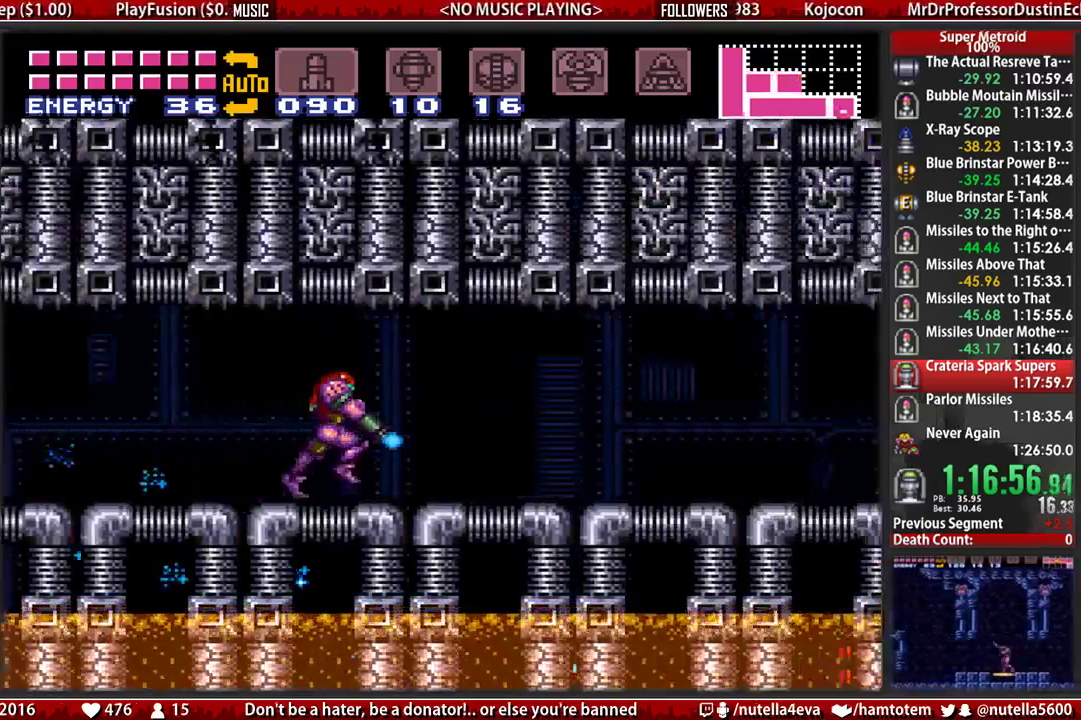
{"buttons": ["B", "X", "L1", "DPAD_RIGHT"], "events": []}
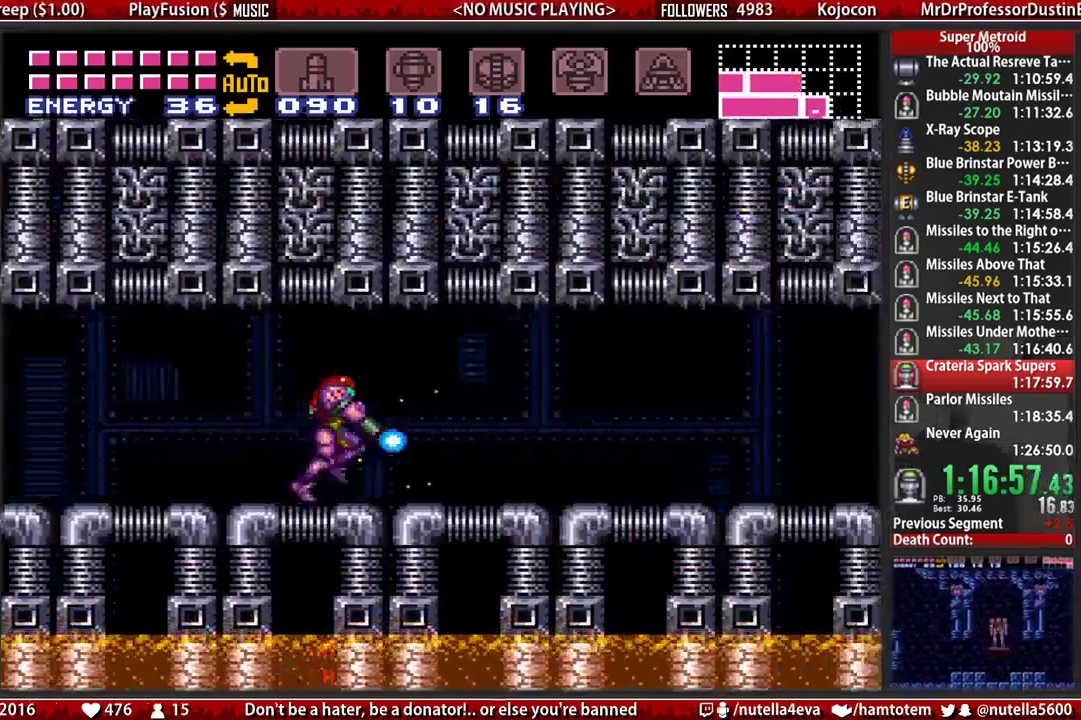
{"buttons": ["B", "X", "L1", "DPAD_RIGHT"], "events": [[83, "DPAD_RIGHT", "up"], [317, "DPAD_RIGHT", "down"]]}
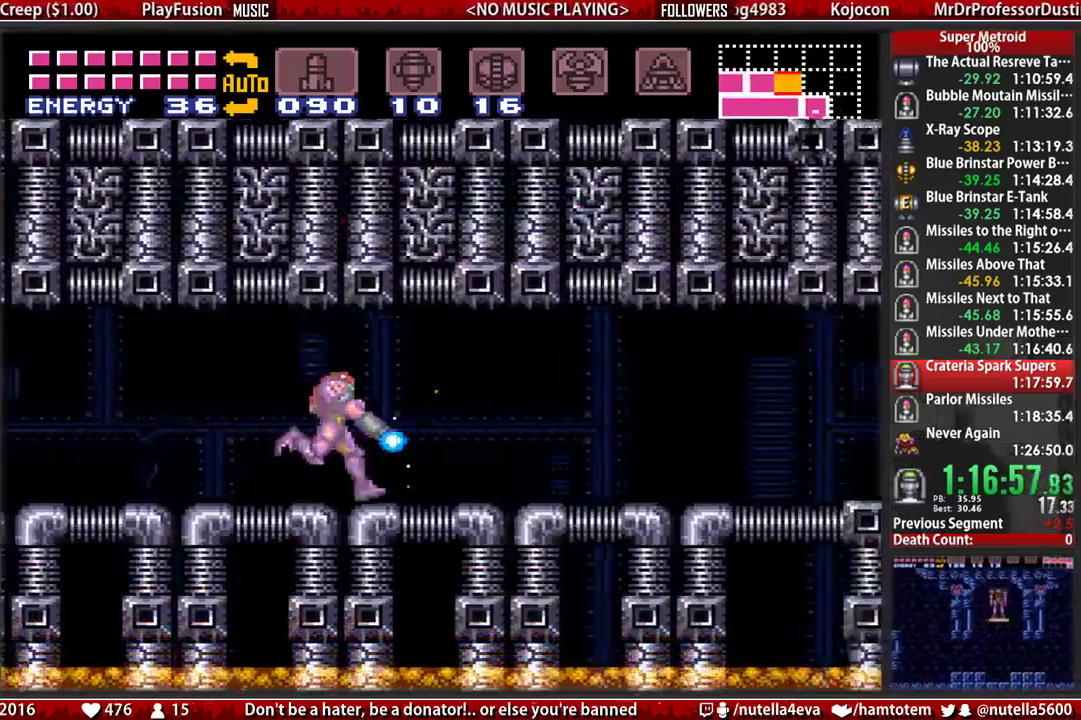
{"buttons": ["X", "L1"], "events": [[283, "B", "up"], [367, "DPAD_RIGHT", "up"]]}
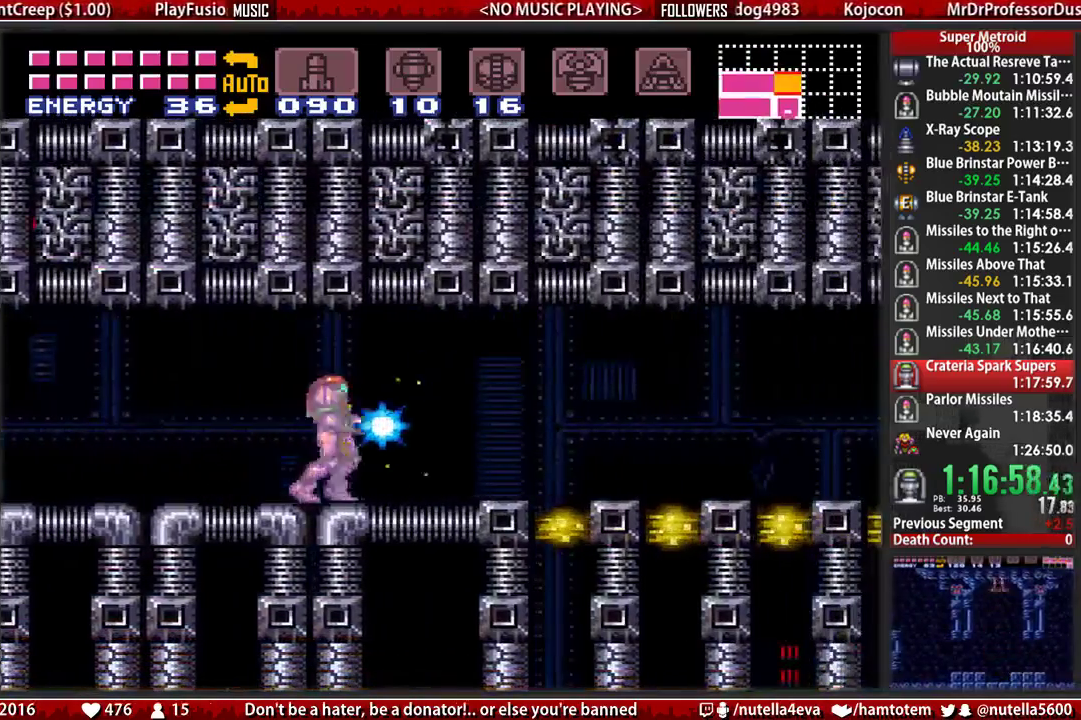
{"buttons": ["B", "DPAD_RIGHT"], "events": [[33, "DPAD_DOWN", "down"], [33, "L1", "up"], [183, "DPAD_DOWN", "up"], [267, "X", "up"], [333, "B", "down"], [500, "DPAD_RIGHT", "down"]]}